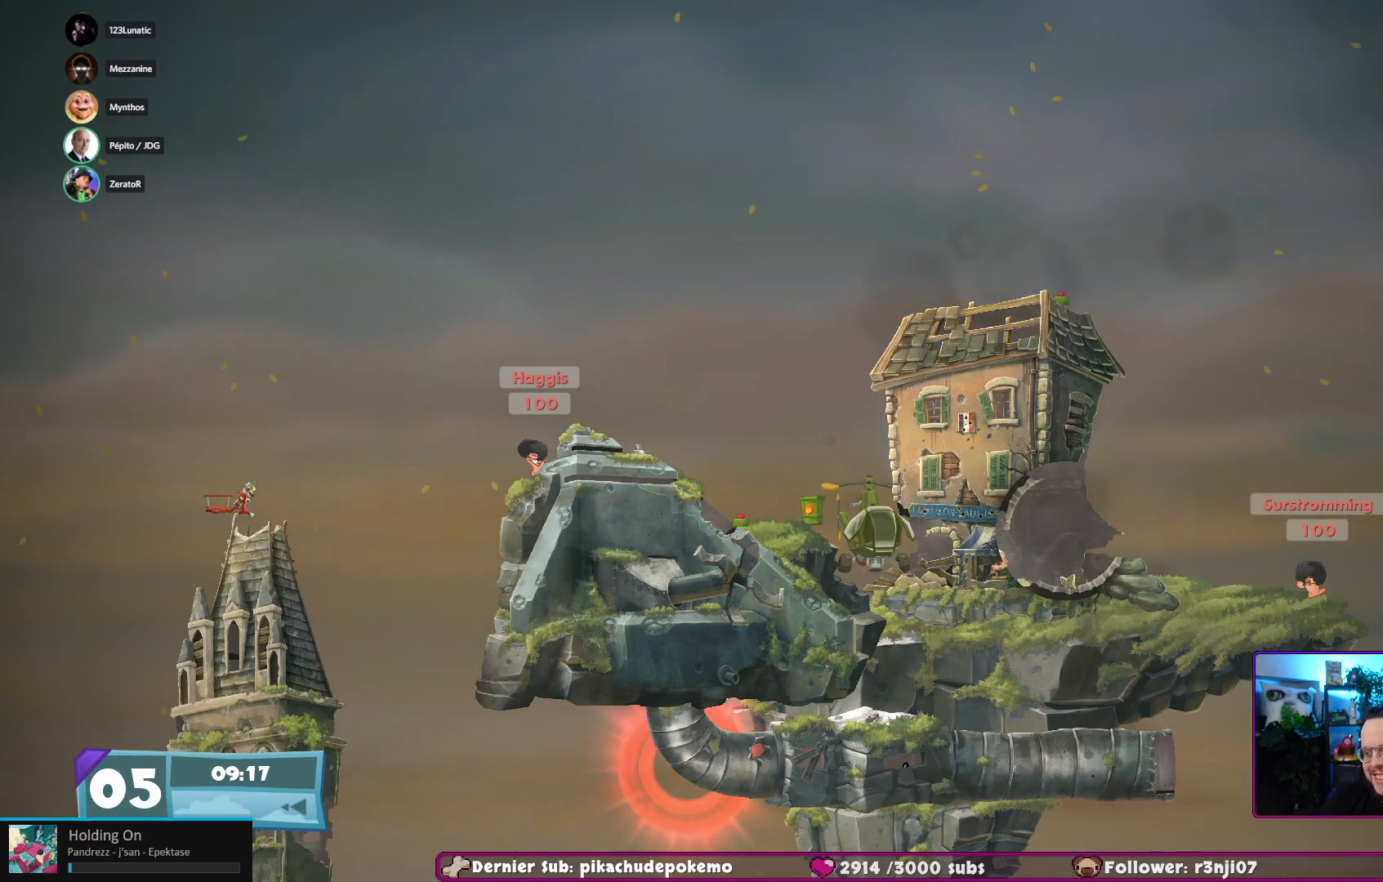
Gameplay with a controller (Xbox layout); each line is a JSON object with the inputs held at the frame after it. "events" lists button and stick changes between this image and that frame as [ms after this image, input, new state], when the widget could be followed in between. Not read: L3 R3.
{"buttons": [], "left_stick": "center", "right_stick": "right", "events": [[150, "right_stick", "down-right"], [367, "right_stick", "right"]]}
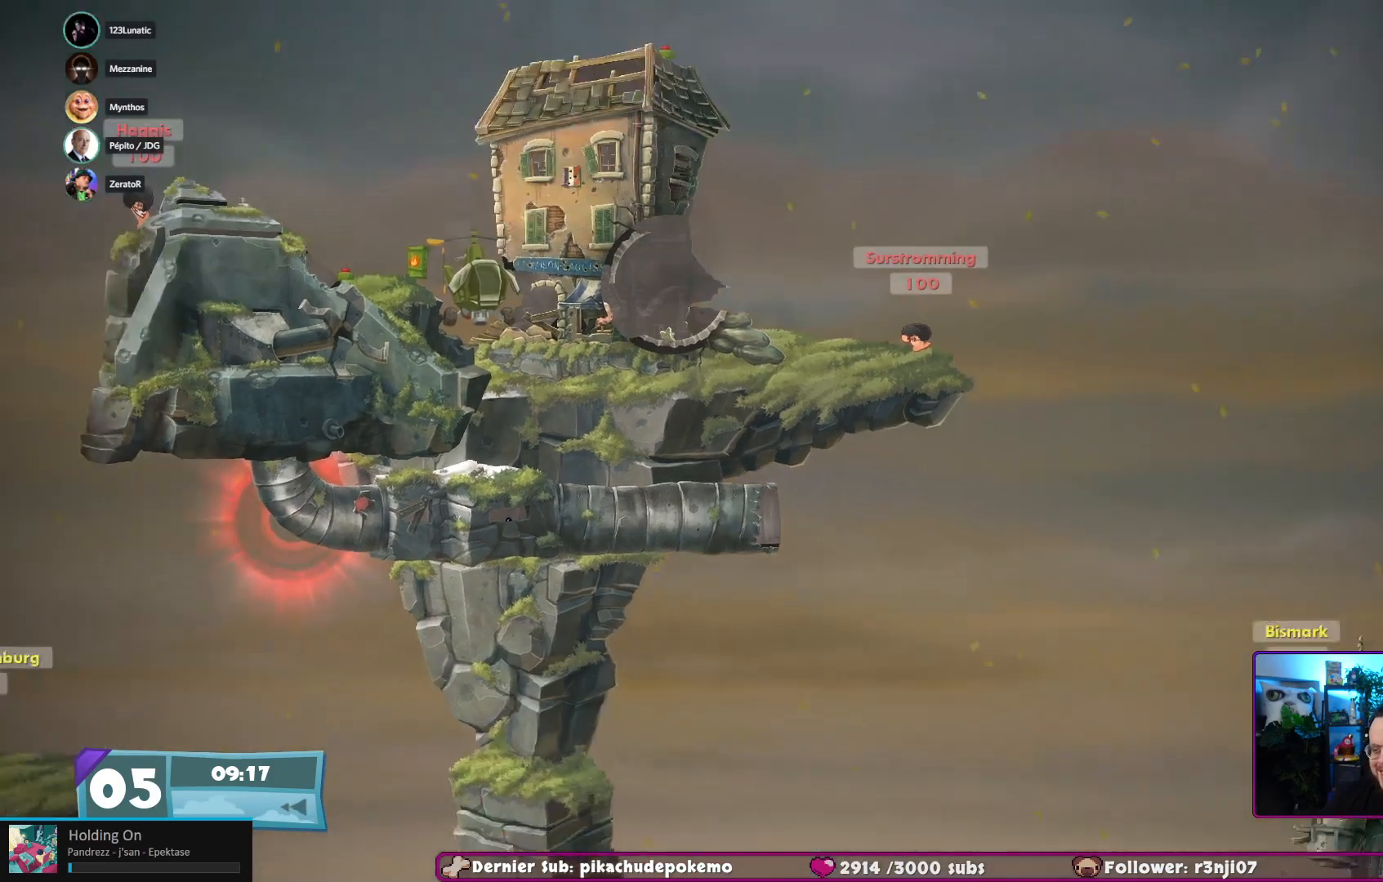
{"buttons": [], "left_stick": "center", "right_stick": "down", "events": [[283, "right_stick", "center"], [500, "right_stick", "down"]]}
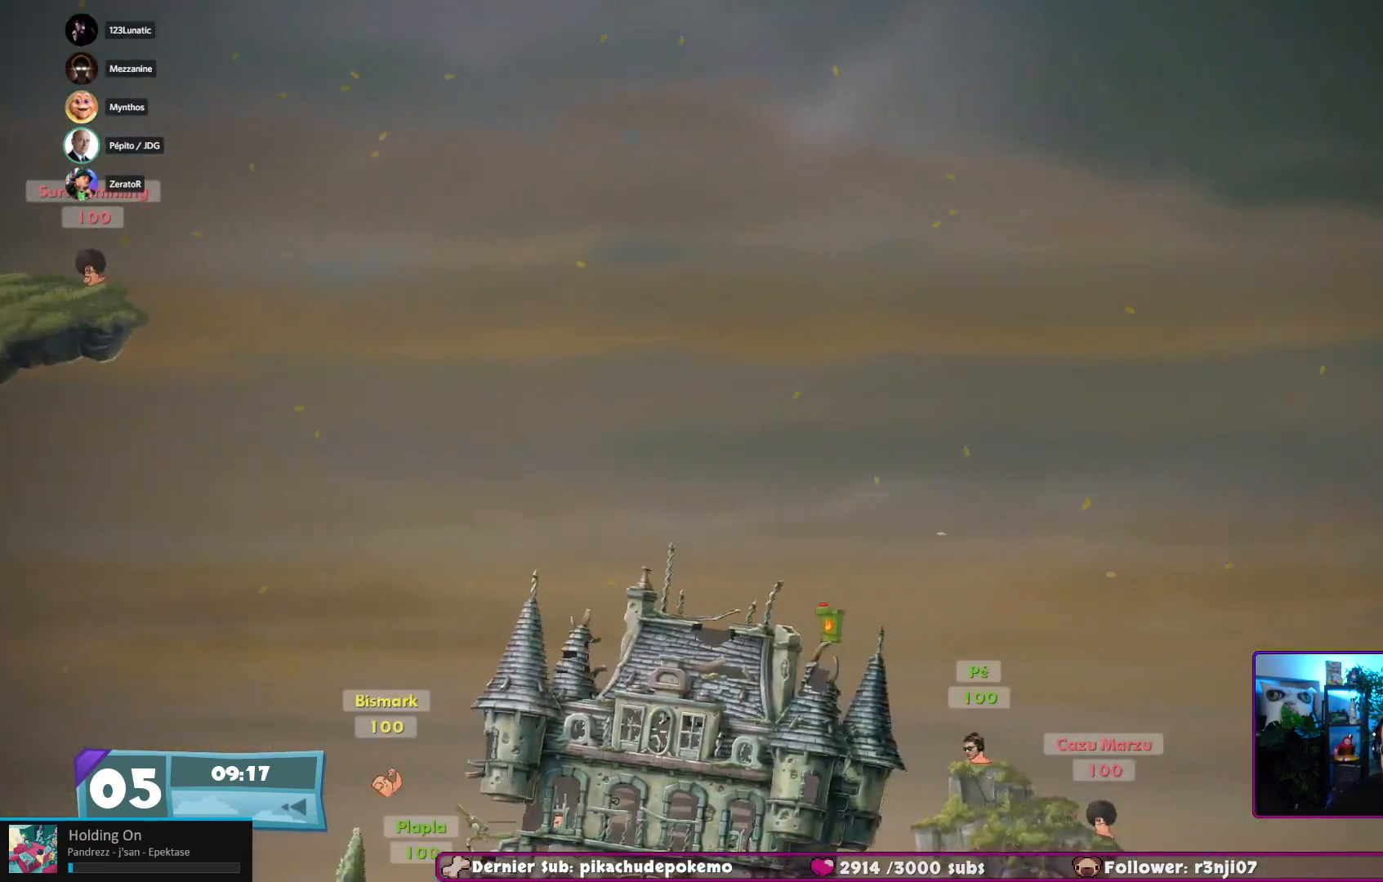
{"buttons": [], "left_stick": "center", "right_stick": "center", "events": [[300, "right_stick", "center"]]}
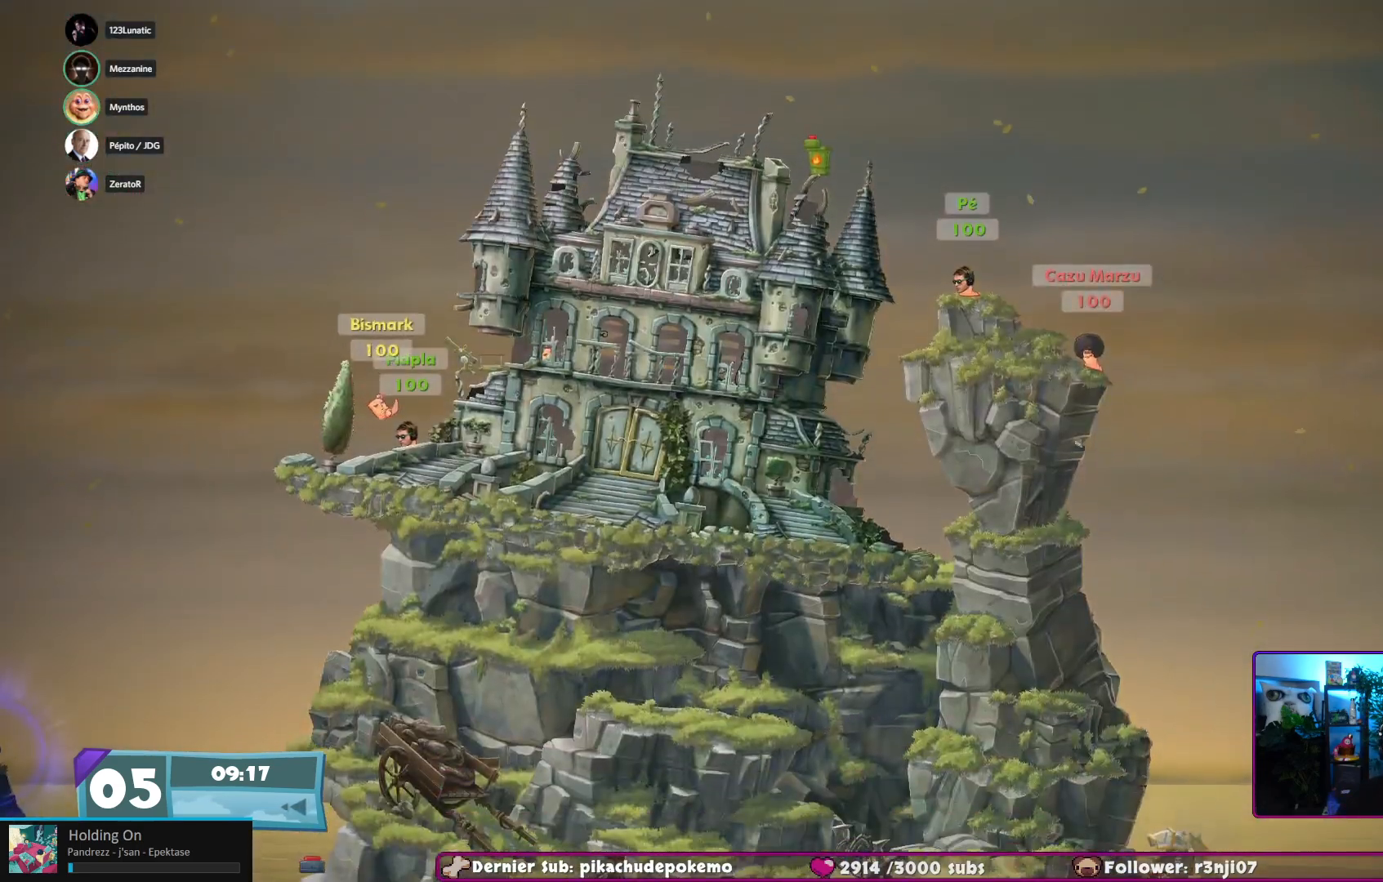
{"buttons": [], "left_stick": "center", "right_stick": "up-left", "events": [[317, "right_stick", "up-left"]]}
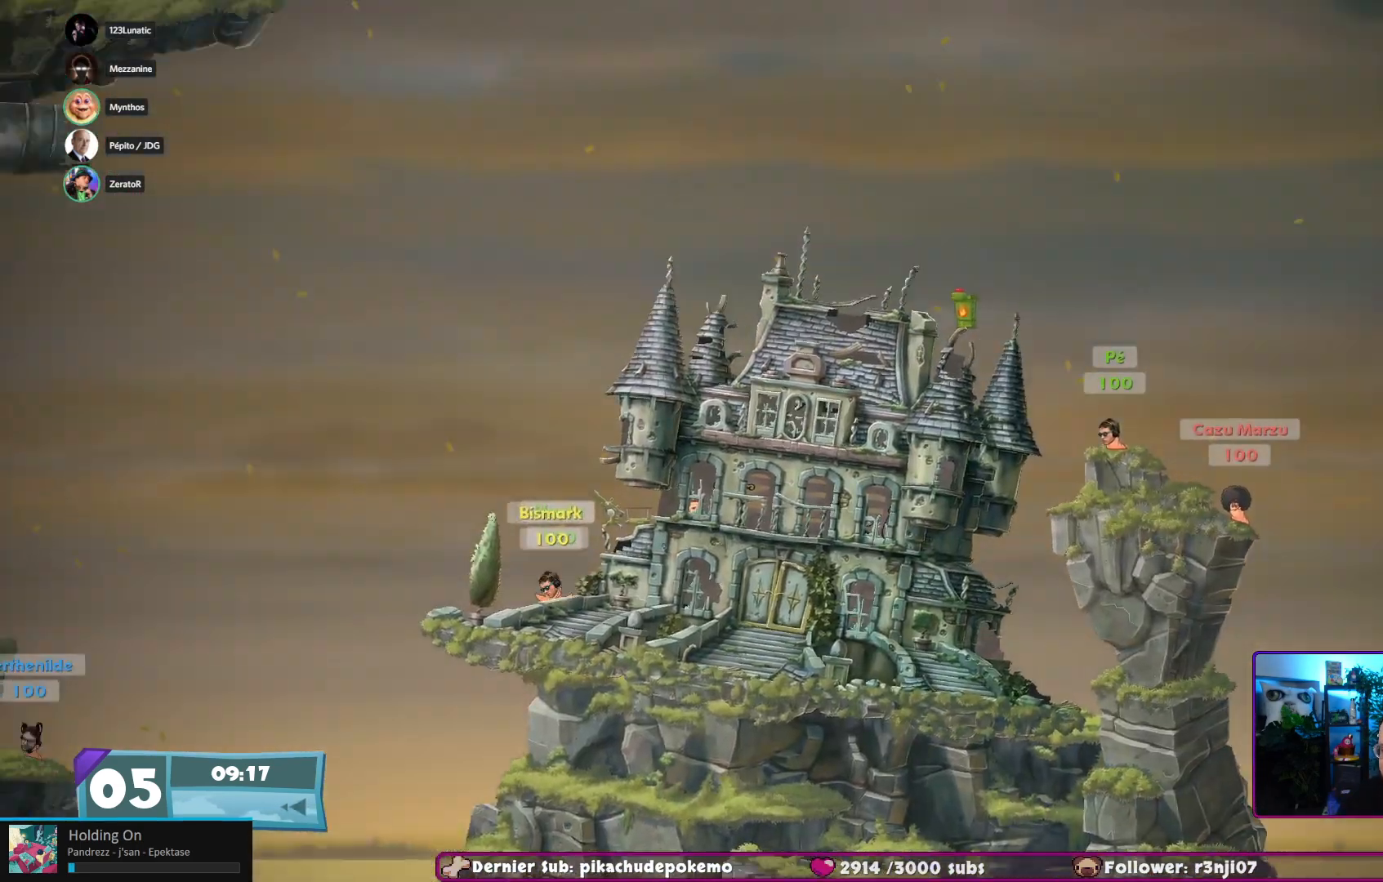
{"buttons": [], "left_stick": "center", "right_stick": "center", "events": [[67, "right_stick", "center"]]}